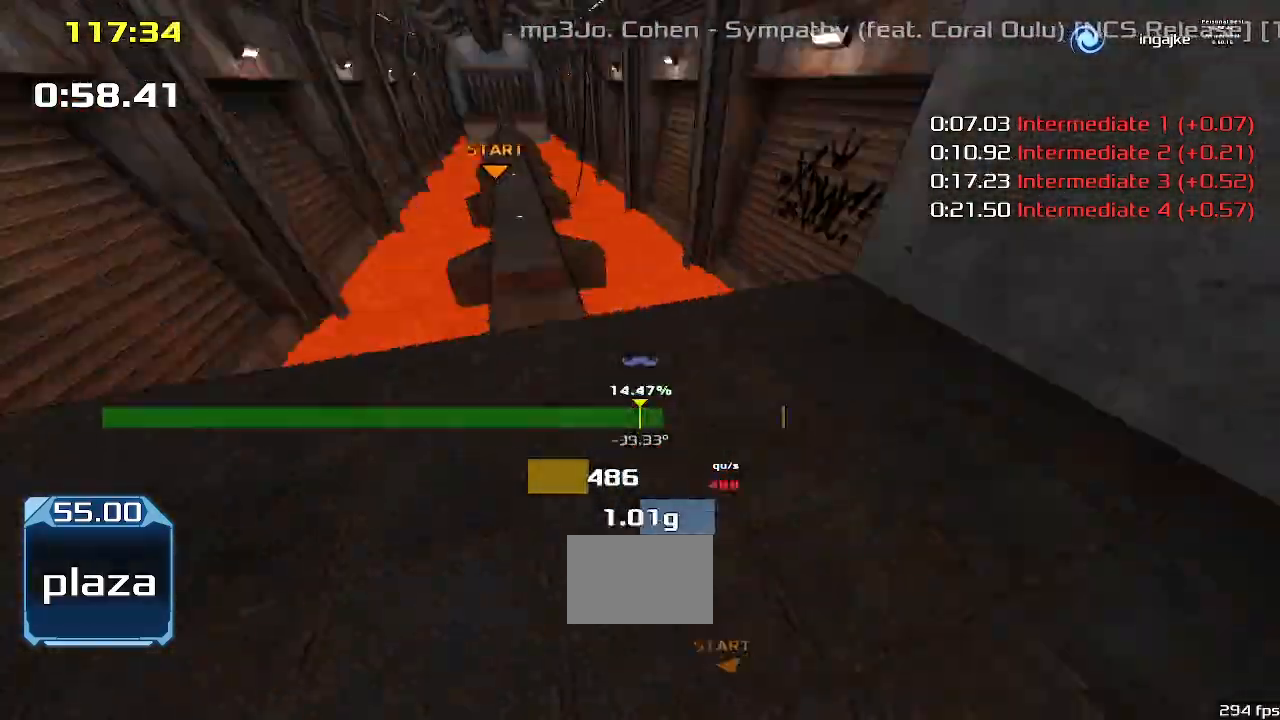
Gameplay with keyboard; each line is a JSON object with the keys held at the frame after it. "events" lists presses ("down") and releases ("up") of "down", "downshift", "left", "right", "up" and "upshift" between this image and that frame as [ms after this image, input, new state], when the widget could be followed in between. No other keys are recorded. Mouse input is not recorded. Key names are as the overlay labels them; some are game actions (e.g. jump) rather than physical keys.
{"keys": ["left", "up", "upshift"], "events": [[33, "upshift", "down"]]}
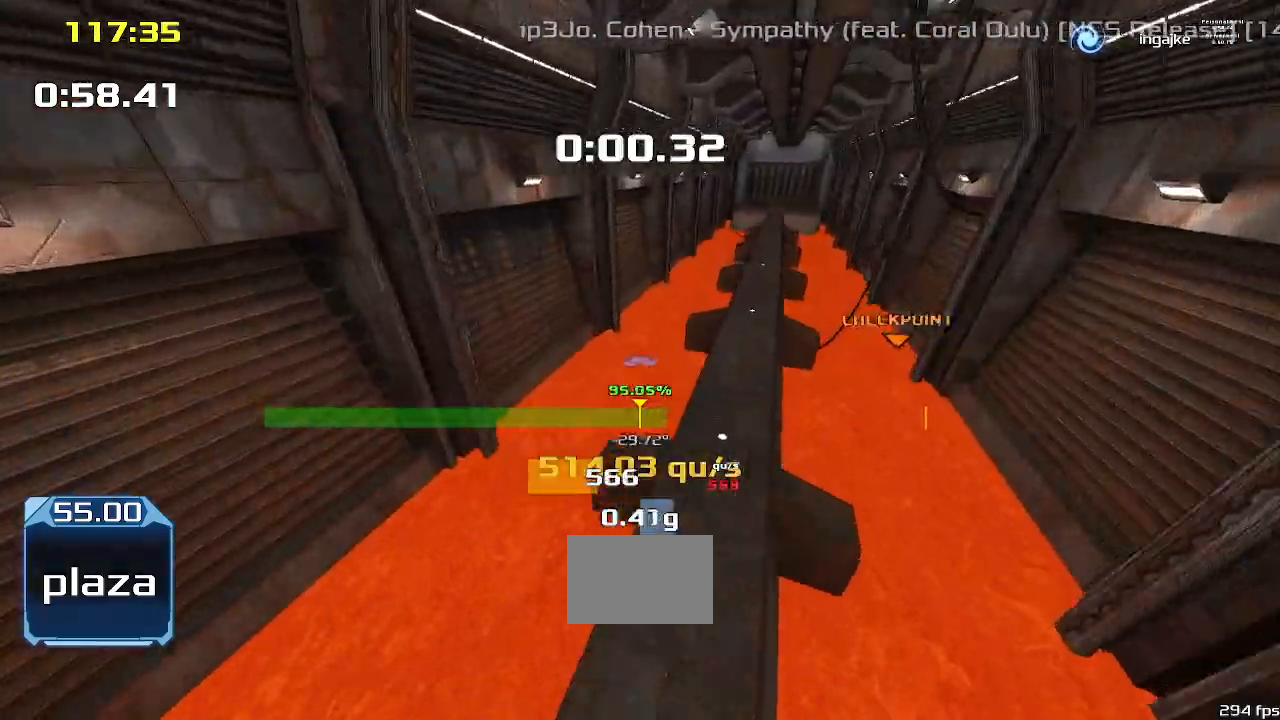
{"keys": ["right", "up", "upshift"], "events": [[167, "left", "up"], [233, "right", "down"]]}
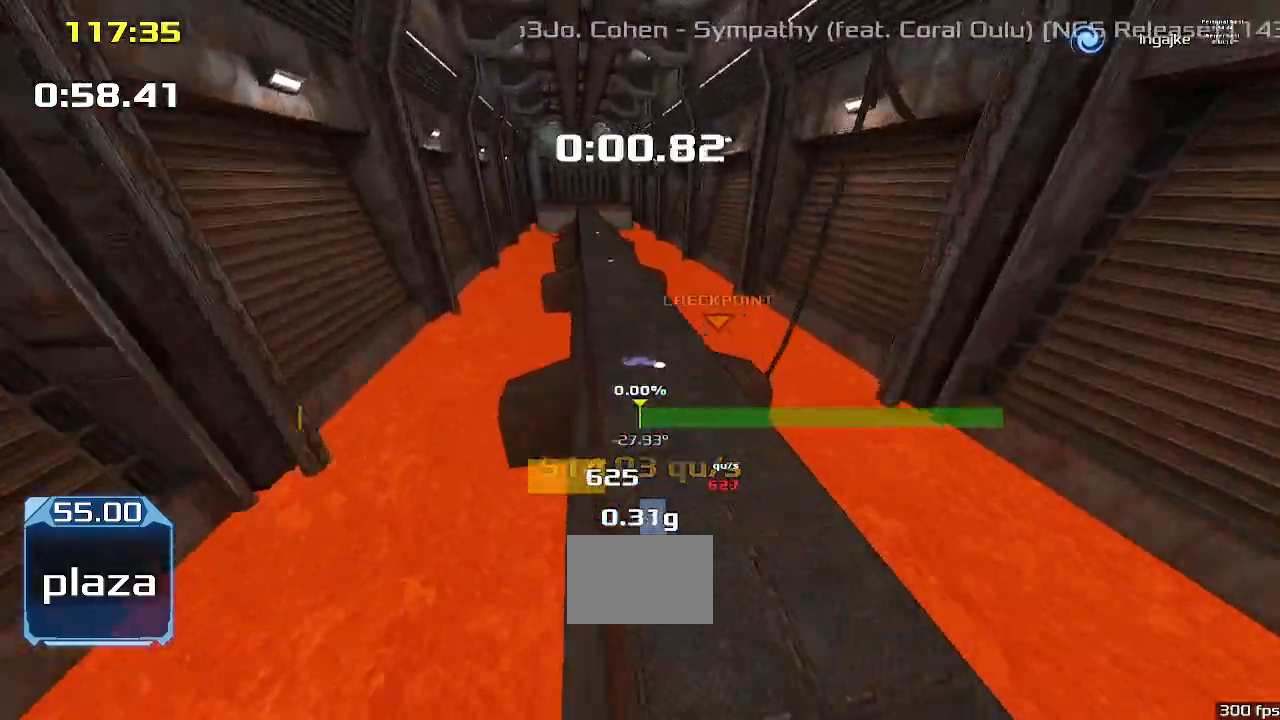
{"keys": ["right", "up", "upshift"], "events": []}
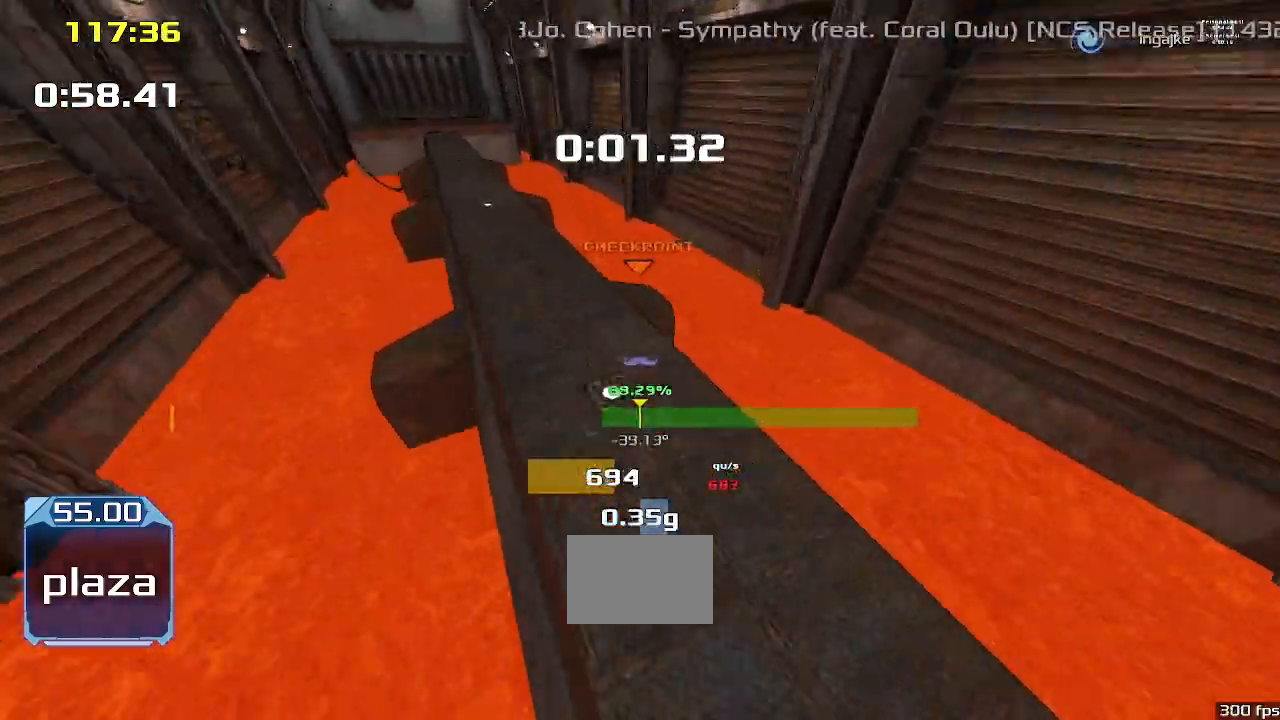
{"keys": ["left", "up", "upshift"], "events": [[100, "right", "up"], [167, "left", "down"]]}
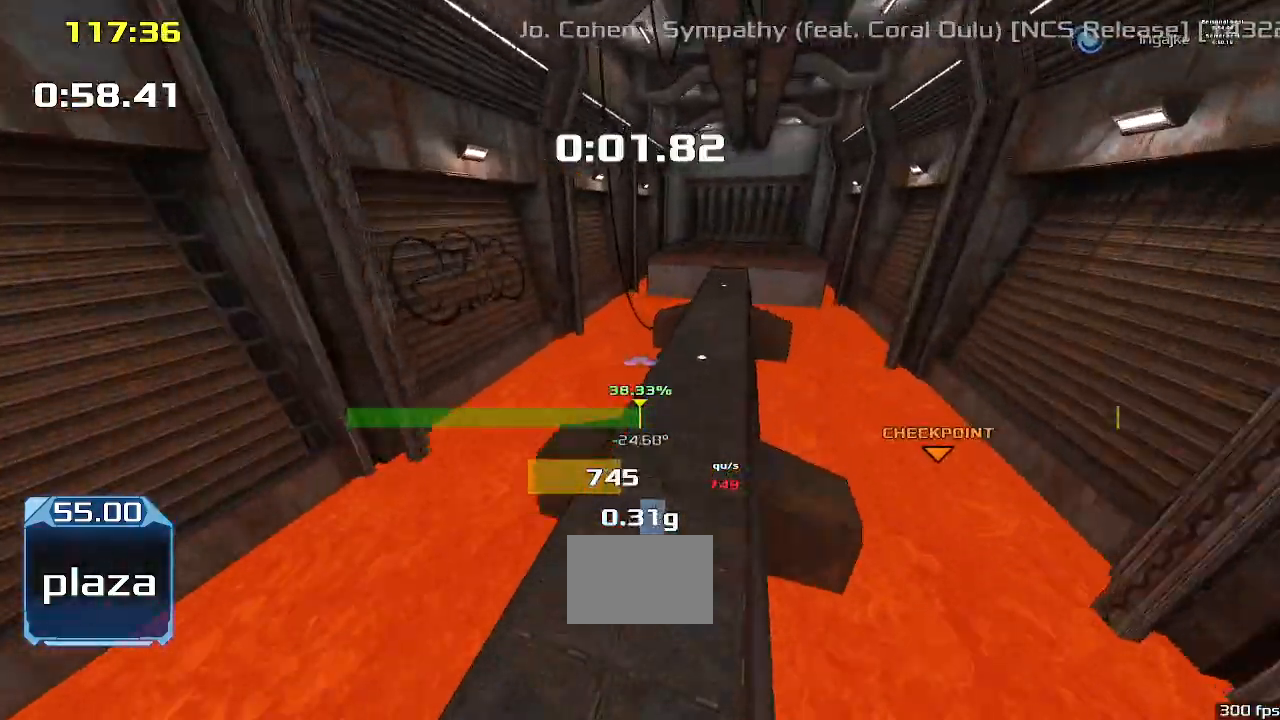
{"keys": ["up", "upshift"], "events": [[500, "left", "up"]]}
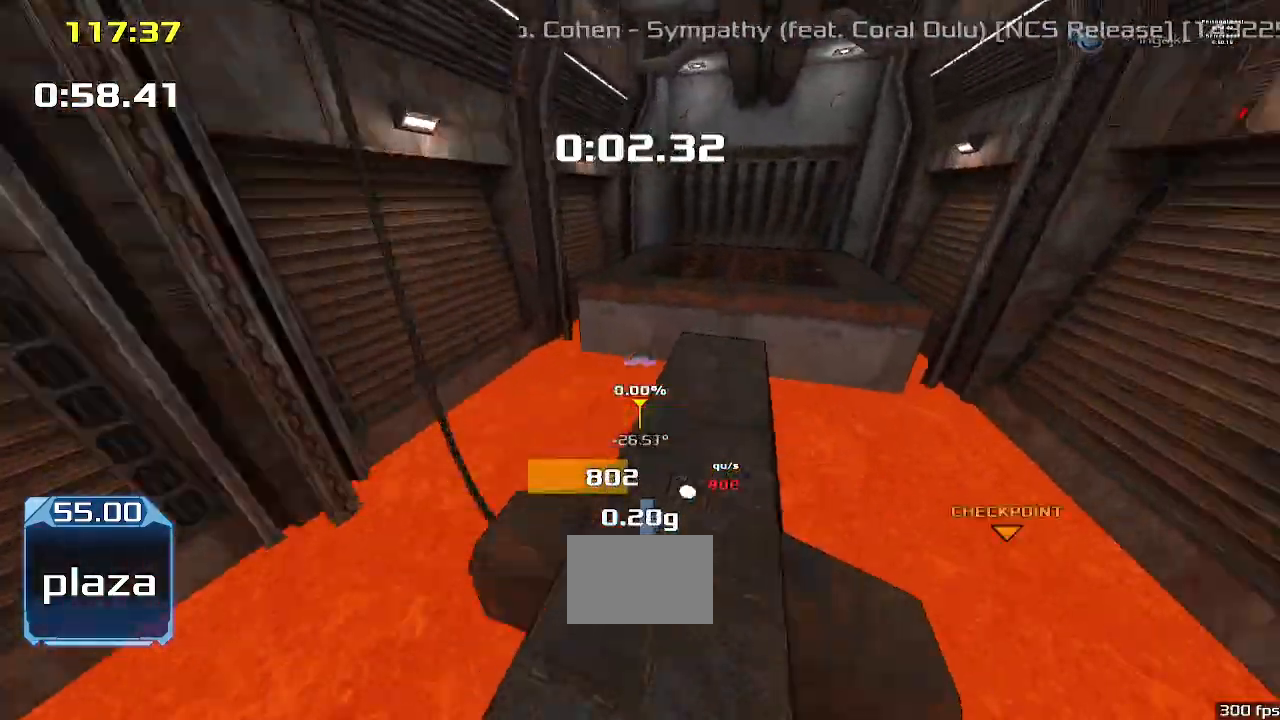
{"keys": ["right", "up", "upshift"], "events": [[67, "right", "down"]]}